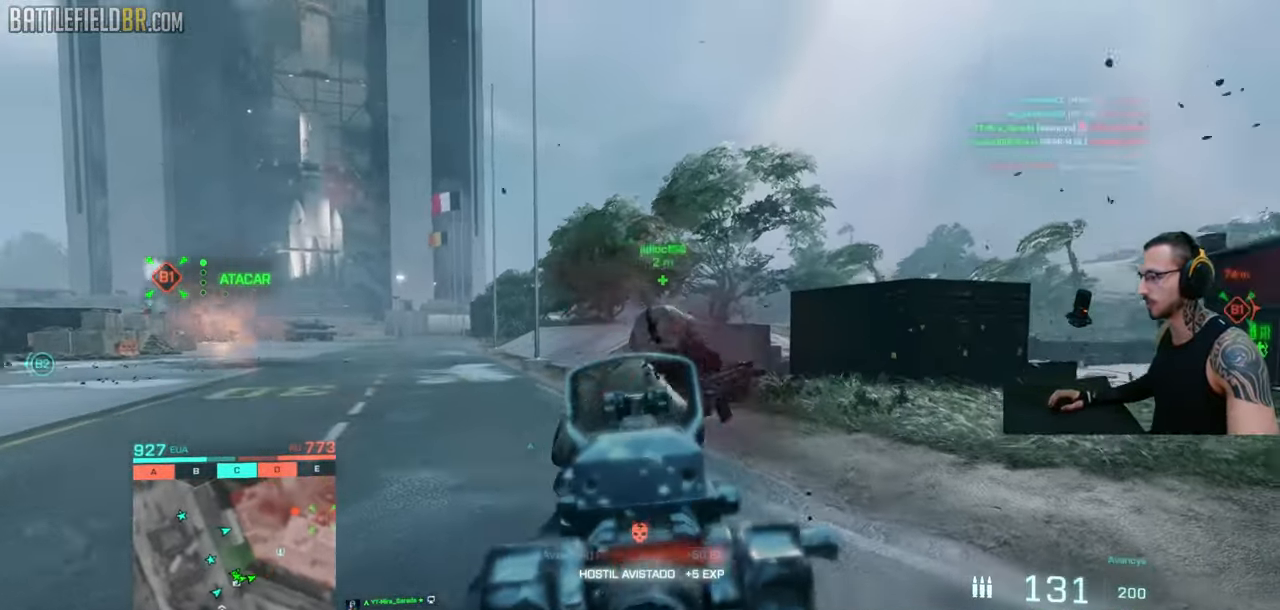
Gameplay with keyboard and mouse; each line is a JSON object with the keys and mouse buttons held at the frame after it. "events" lists presses ("down") and releases ("up") of "a", "ctrl", "d", "e", "f", "q", "r", "s", "shift", "space", "tab", "w", "mouse_left", "mouse_wheel", "mouse_right", "mouse_mb4" and "mouse_mb5" between this image and that frame as [ms after this image, input, new state], when the widget could be followed in between. "mouse_left", "mouse_wheel", "mouse_right", "mouse_mb4", "mouse_mb5" = the "left", "wheel", "right", "mb4", "mb5" buttons of the "mouse" list. No other keys are recorded. "wheel" means that the mouse wheel is clicked or scrolled. Mouse movement is not recorded.
{"keys": ["a", "ctrl", "shift", "w"], "mouse": [], "events": [[50, "shift", "down"], [133, "d", "up"], [200, "a", "down"], [450, "ctrl", "down"]]}
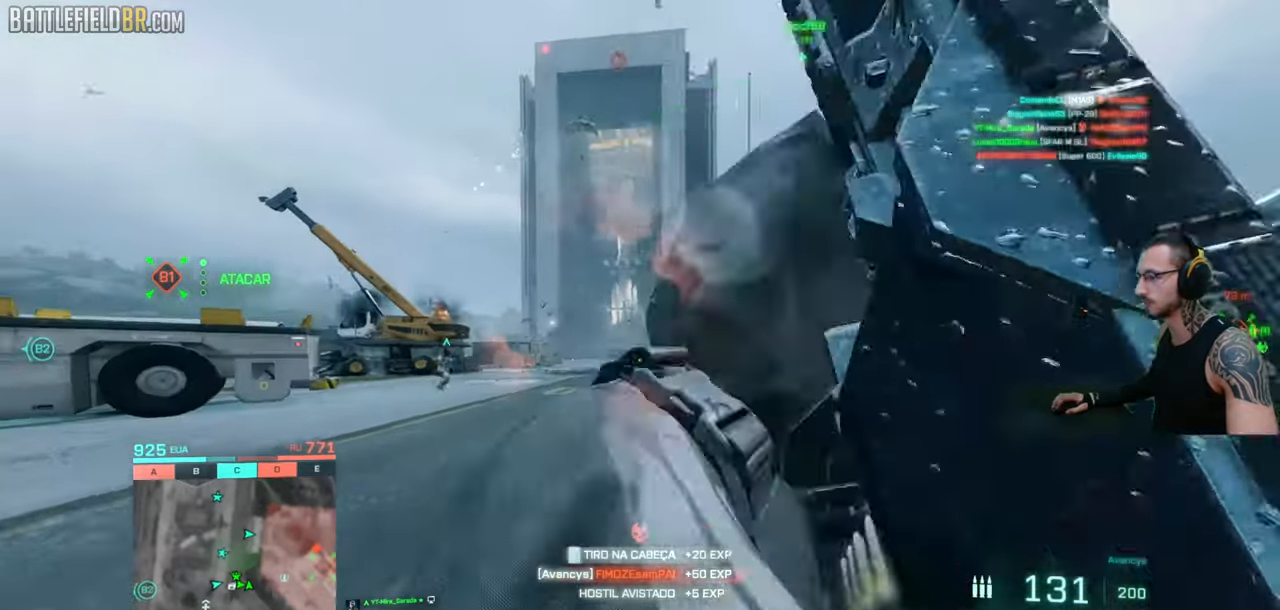
{"keys": ["w"], "mouse": ["right"], "events": [[100, "ctrl", "up"], [133, "a", "up"], [233, "q", "down"], [333, "shift", "up"], [500, "mouse_right", "down"], [500, "q", "up"]]}
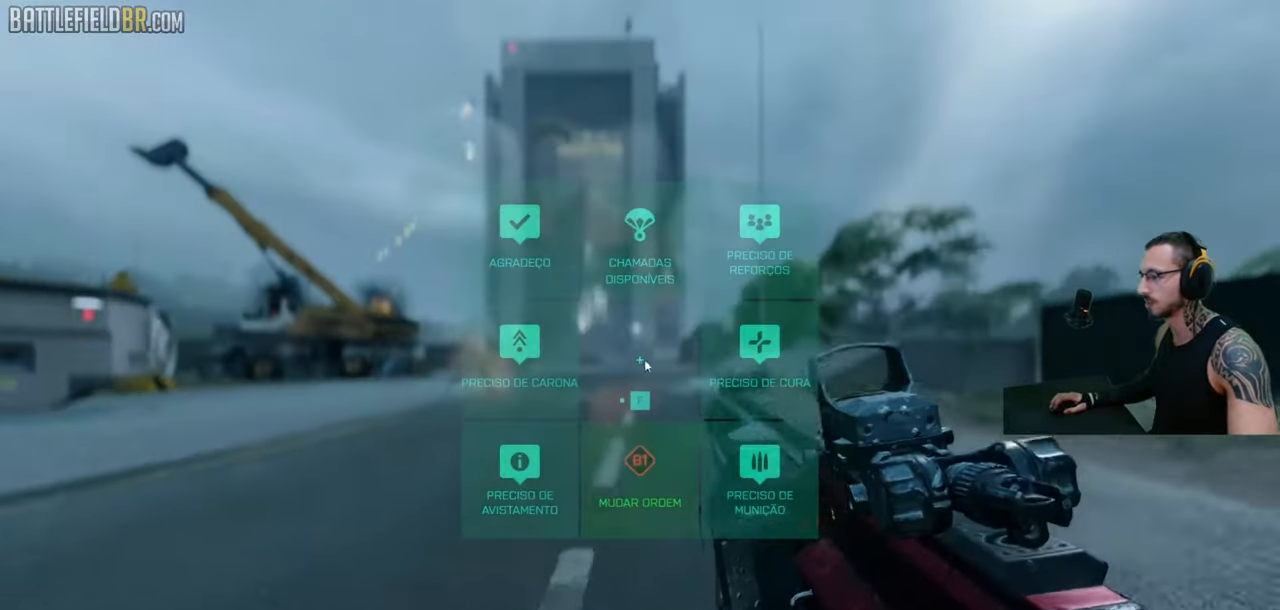
{"keys": ["a"], "mouse": ["right"], "events": [[16, "w", "up"], [33, "ctrl", "down"], [116, "a", "down"], [166, "ctrl", "up"], [300, "mouse_left", "down"], [466, "mouse_left", "up"]]}
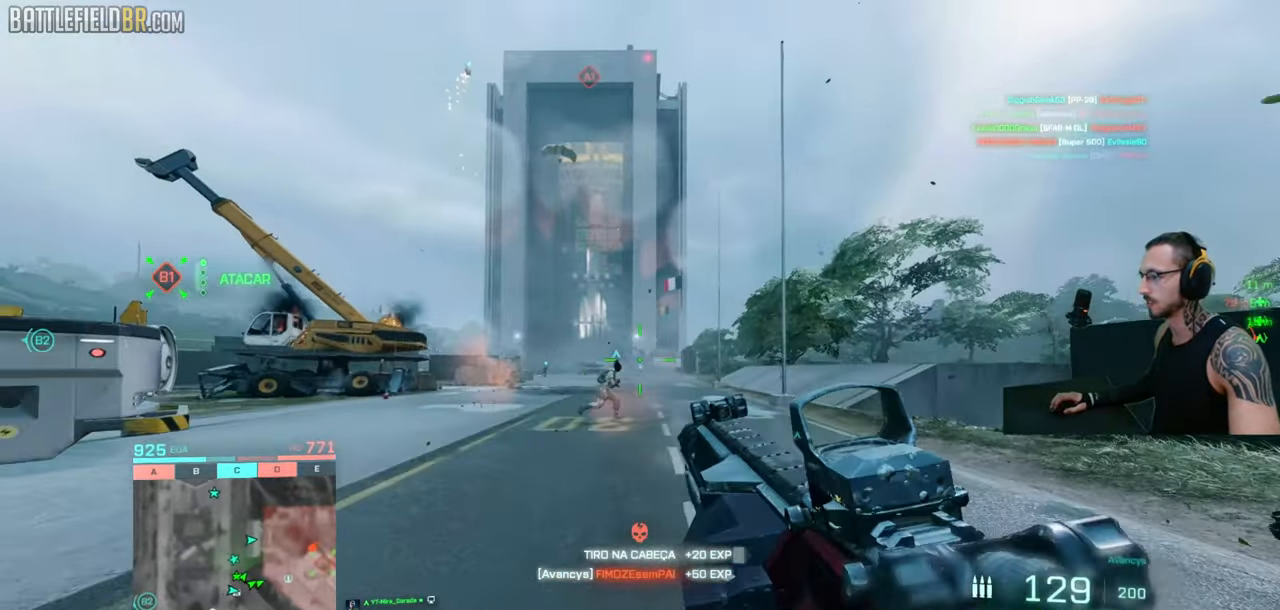
{"keys": ["d"], "mouse": ["left", "right"], "events": [[33, "mouse_left", "down"], [116, "mouse_left", "up"], [166, "ctrl", "down"], [216, "mouse_left", "down"], [266, "mouse_left", "up"], [266, "mouse_right", "up"], [316, "ctrl", "up"], [350, "mouse_right", "down"], [400, "d", "down"], [433, "a", "up"], [450, "mouse_left", "down"]]}
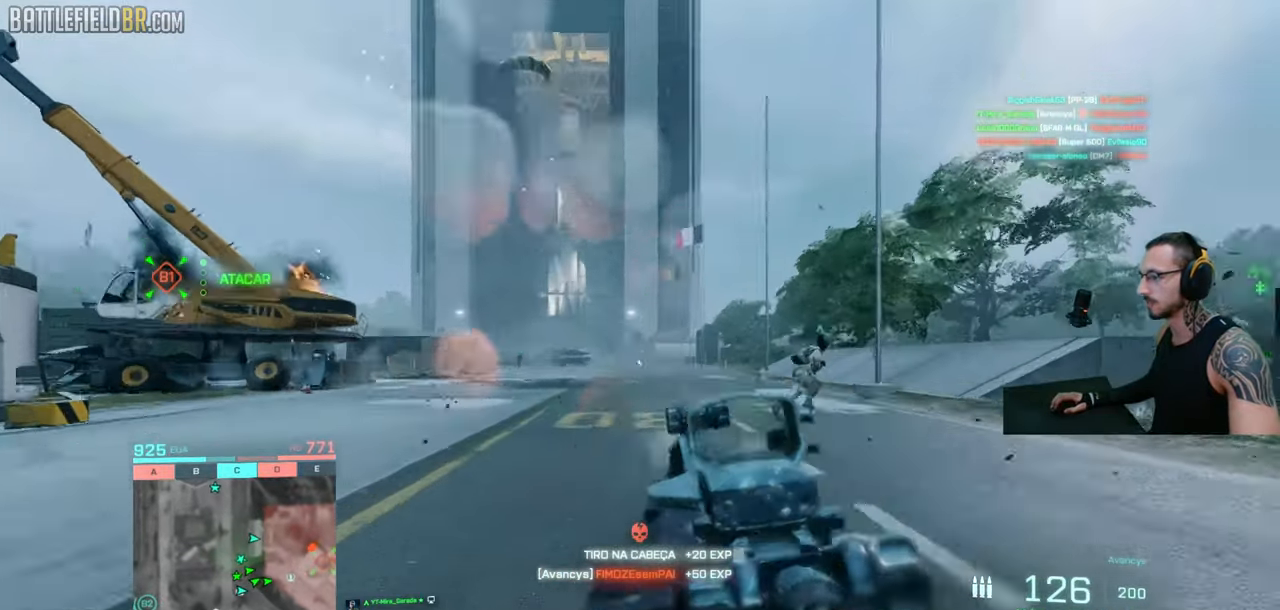
{"keys": ["a", "ctrl"], "mouse": ["left", "right"], "events": [[166, "ctrl", "down"], [250, "ctrl", "up"], [383, "a", "down"], [433, "d", "up"], [466, "ctrl", "down"]]}
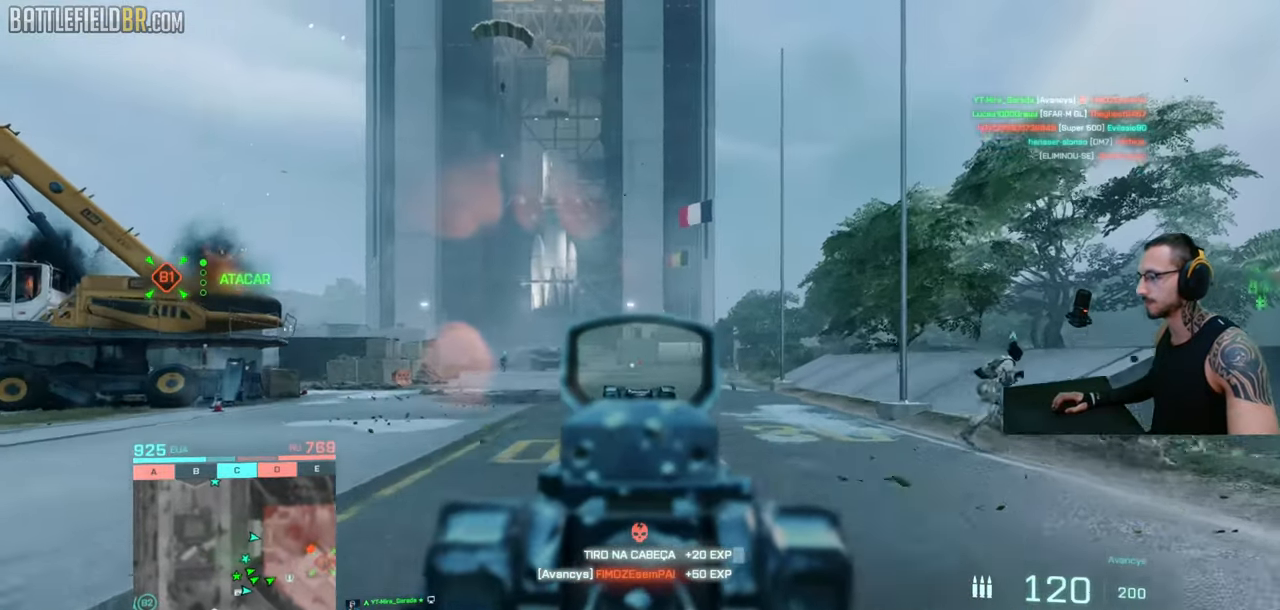
{"keys": ["a", "ctrl"], "mouse": ["left", "right"], "events": []}
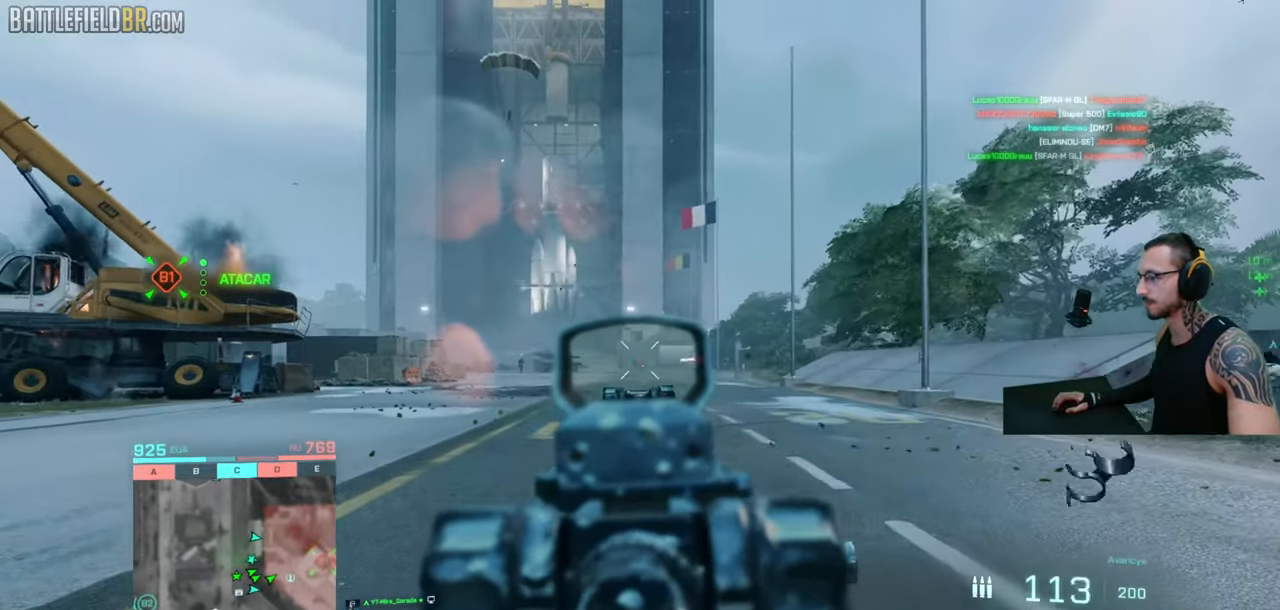
{"keys": ["ctrl", "d"], "mouse": ["left", "right"], "events": [[16, "d", "down"], [83, "a", "up"], [250, "mouse_left", "up"], [350, "mouse_left", "down"]]}
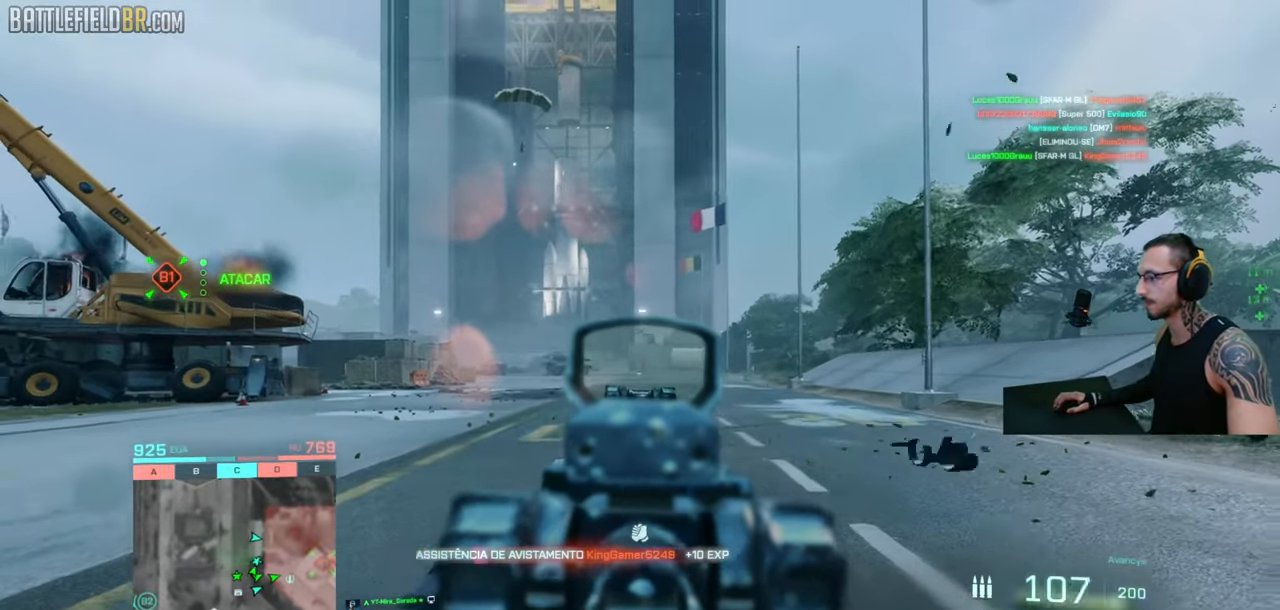
{"keys": ["a", "ctrl"], "mouse": ["left", "right"], "events": [[233, "a", "down"], [250, "d", "up"], [400, "mouse_left", "up"], [500, "mouse_left", "down"]]}
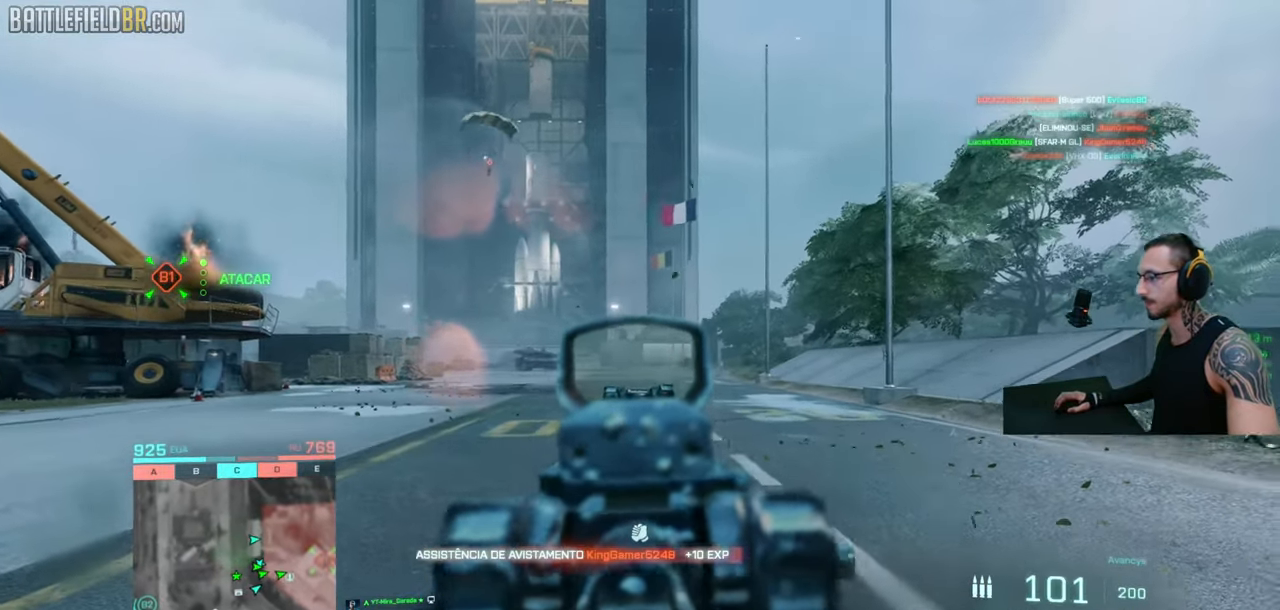
{"keys": ["a", "ctrl"], "mouse": ["right"], "events": [[450, "mouse_left", "up"]]}
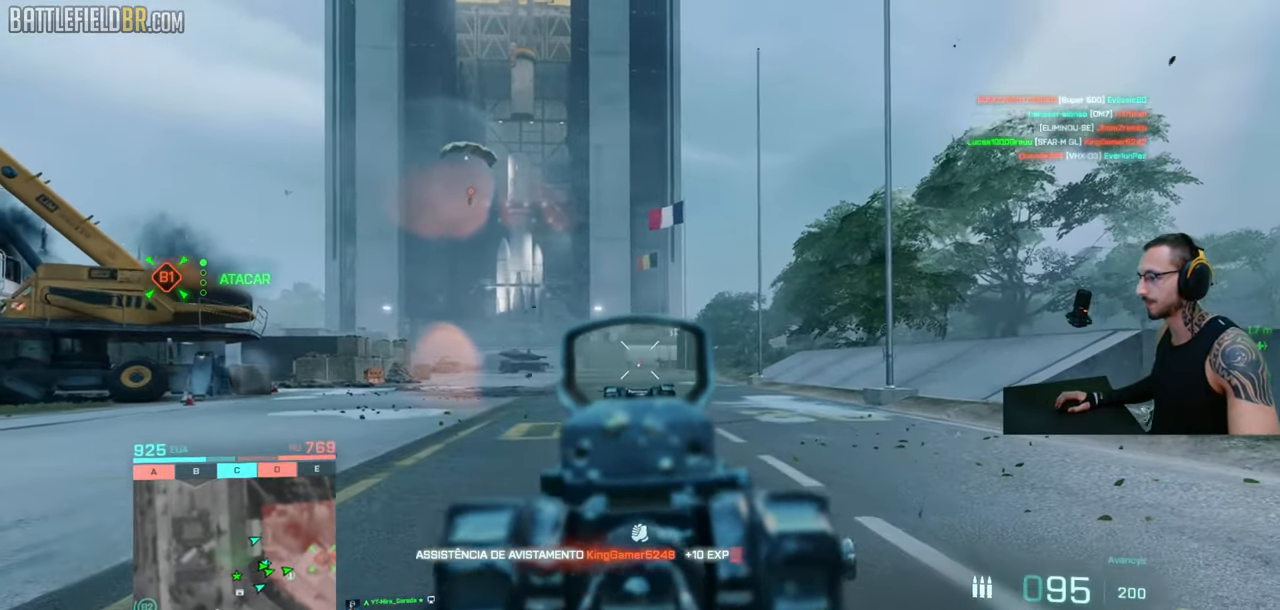
{"keys": ["a", "ctrl"], "mouse": ["right"], "events": [[16, "mouse_left", "down"], [483, "mouse_left", "up"]]}
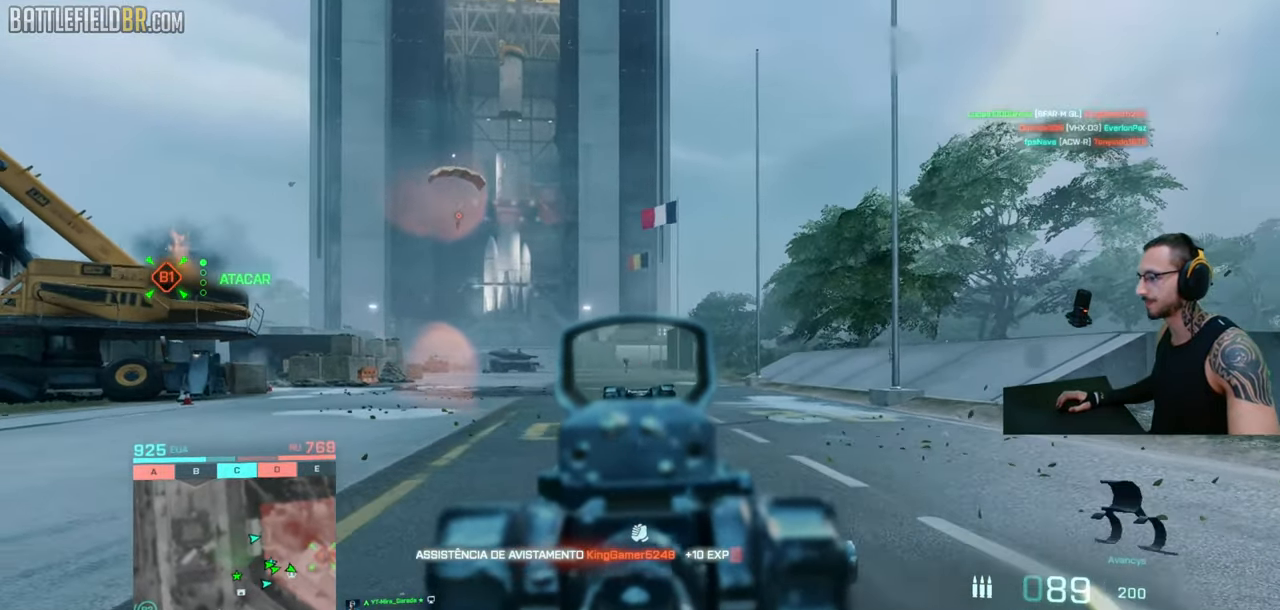
{"keys": ["ctrl", "d"], "mouse": ["left", "right"], "events": [[83, "d", "down"], [100, "mouse_left", "down"], [133, "a", "up"]]}
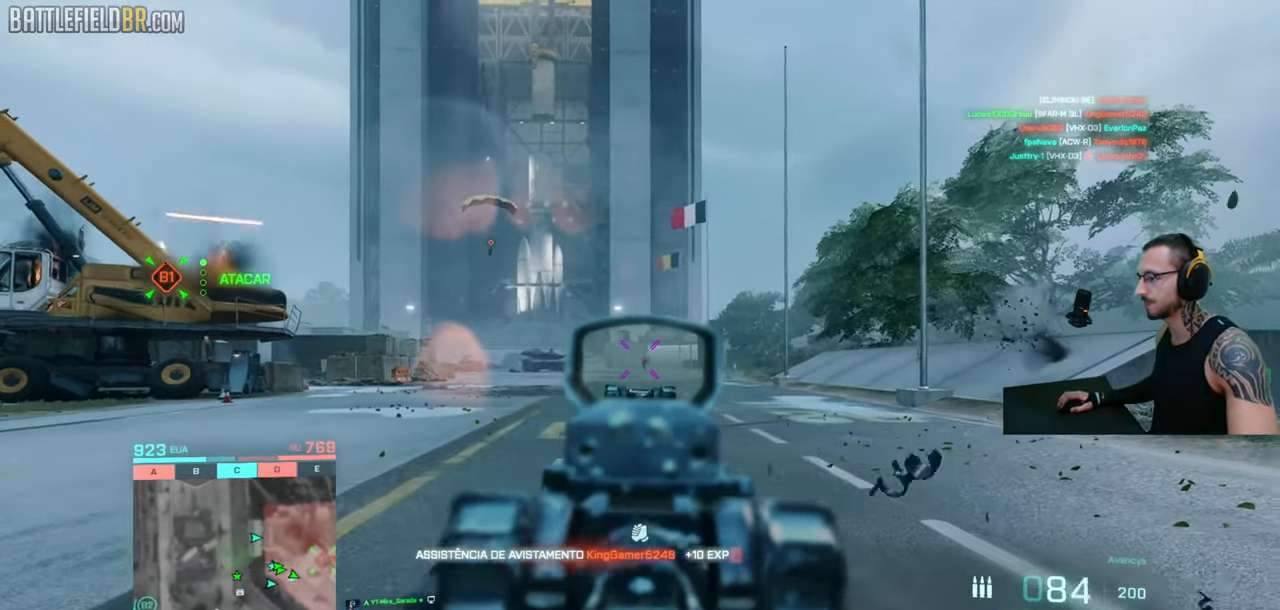
{"keys": ["a", "ctrl"], "mouse": ["left", "right"], "events": [[266, "a", "down"], [300, "d", "up"]]}
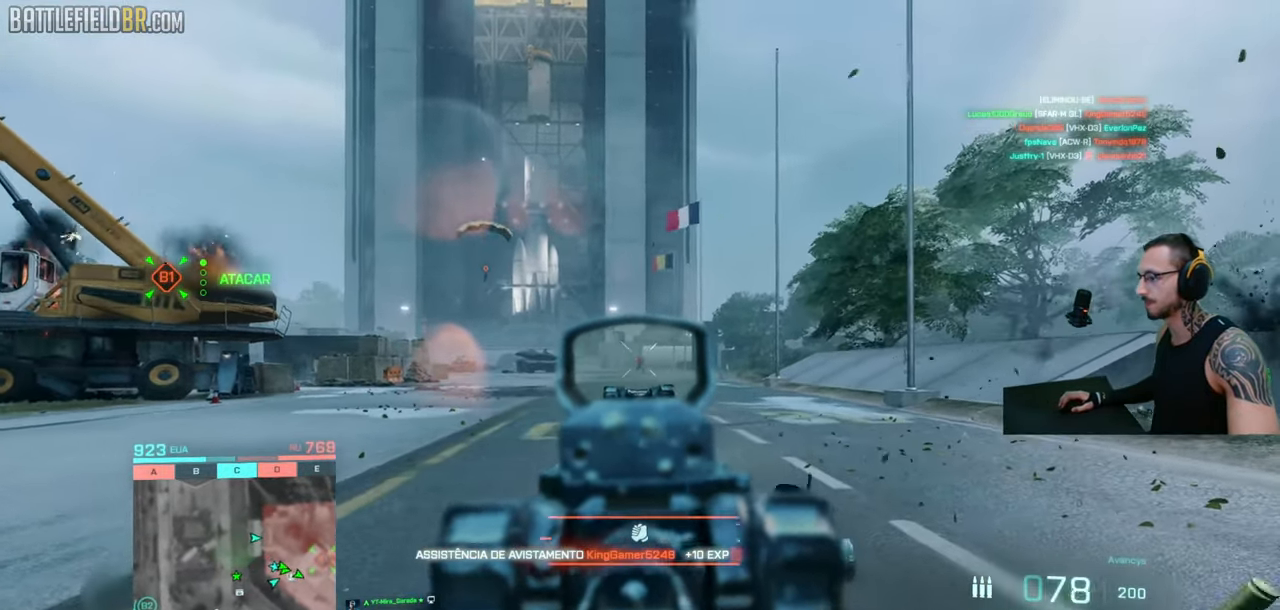
{"keys": ["a", "ctrl"], "mouse": ["right"], "events": [[416, "mouse_left", "up"]]}
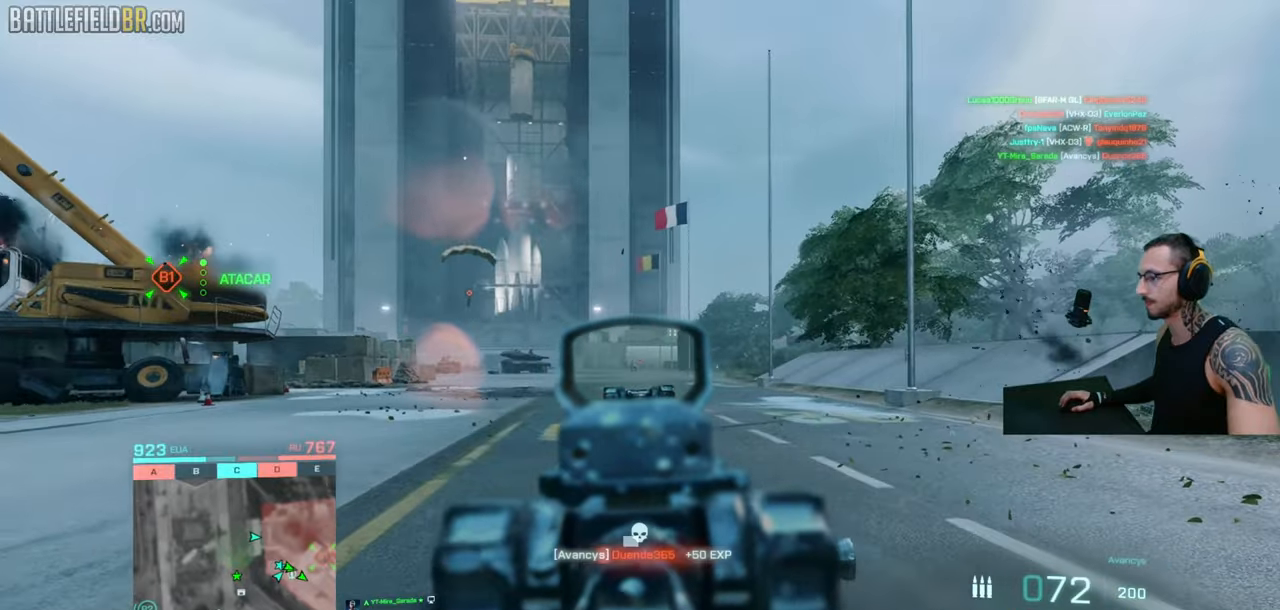
{"keys": ["ctrl", "d"], "mouse": ["left", "right"], "events": [[16, "d", "down"], [83, "a", "up"], [333, "mouse_left", "down"]]}
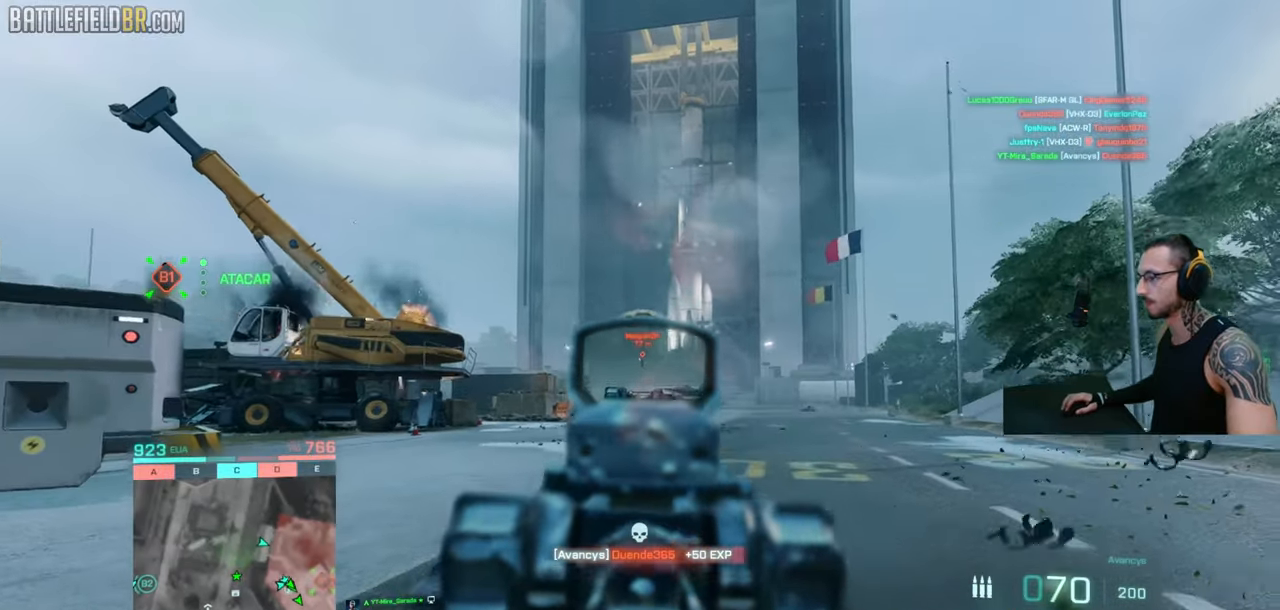
{"keys": ["a", "ctrl"], "mouse": ["left", "right"], "events": [[66, "a", "down"], [83, "d", "up"], [233, "d", "down"], [266, "a", "up"], [366, "a", "down"], [383, "d", "up"]]}
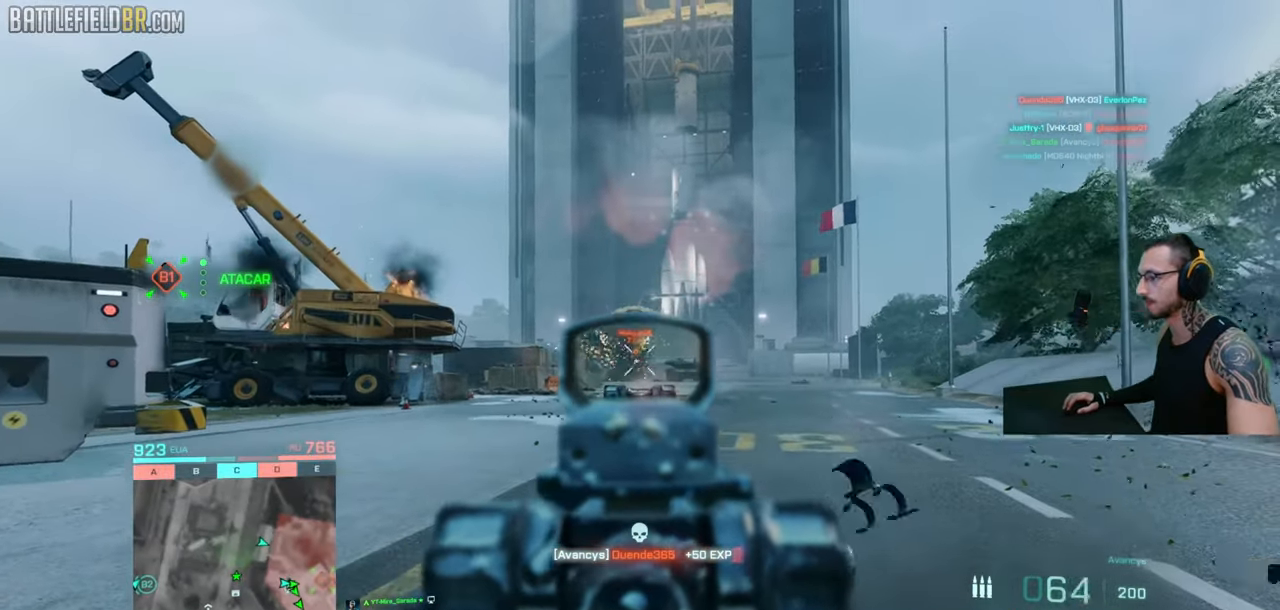
{"keys": ["ctrl", "d"], "mouse": ["left", "right"], "events": [[16, "d", "down"], [50, "a", "up"], [133, "a", "down"], [166, "d", "up"], [250, "a", "up"], [250, "d", "down"]]}
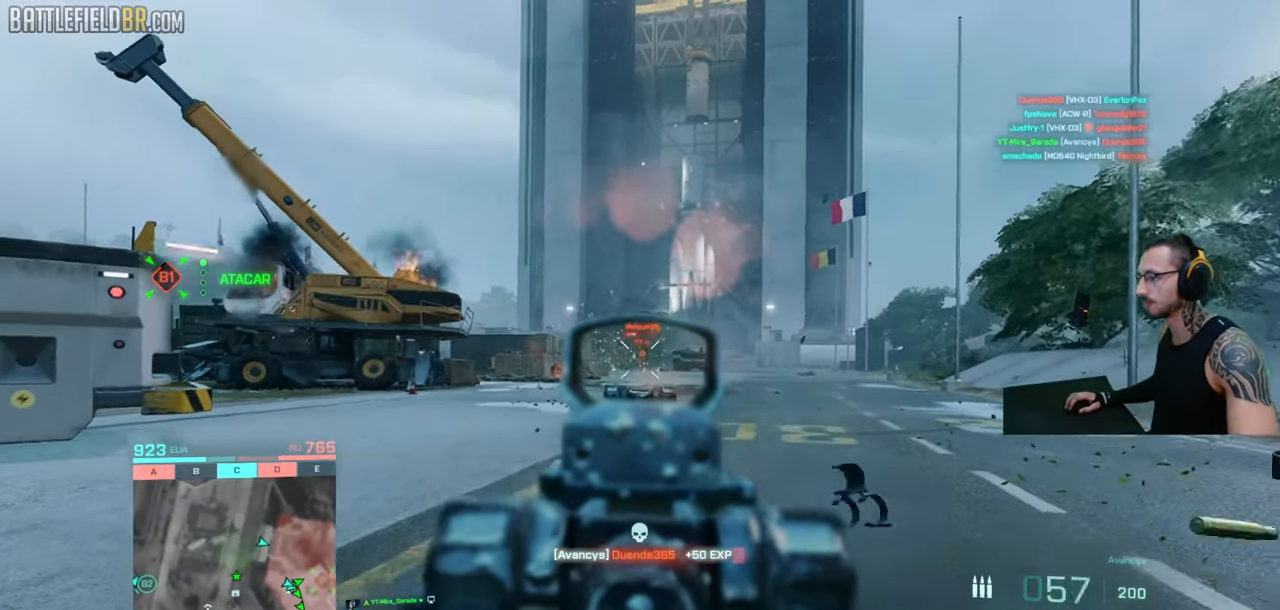
{"keys": ["ctrl", "d"], "mouse": ["left", "right"], "events": []}
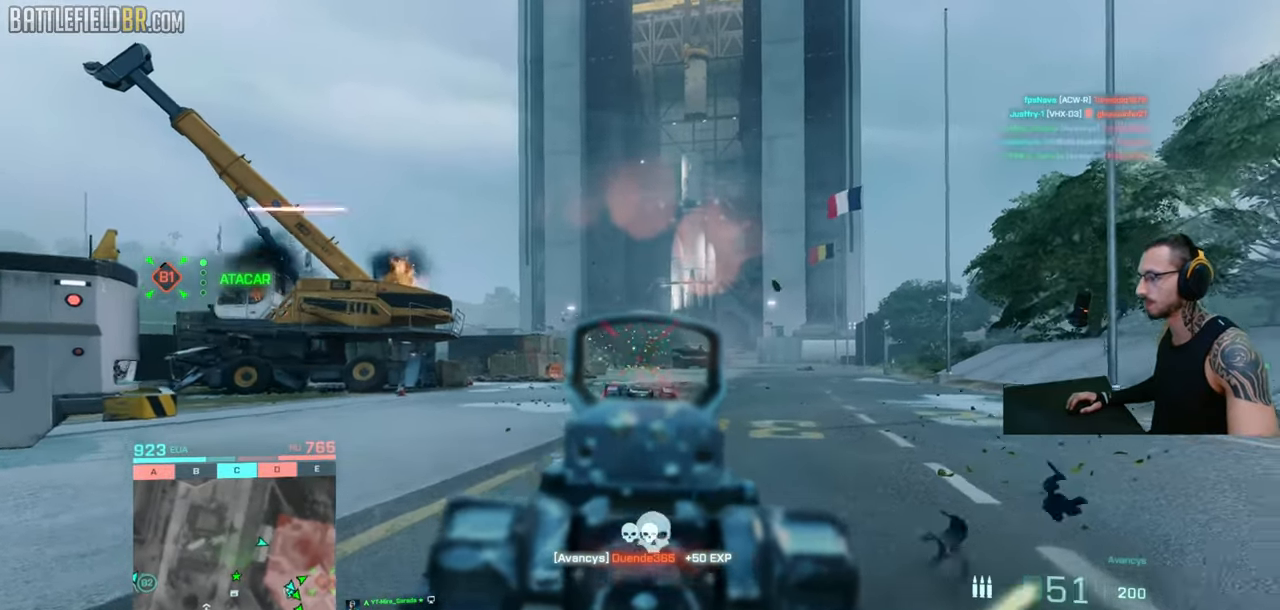
{"keys": ["a", "shift", "w"], "mouse": [], "events": [[16, "ctrl", "up"], [33, "mouse_left", "up"], [33, "w", "down"], [50, "mouse_right", "up"], [83, "d", "up"], [100, "a", "down"], [116, "shift", "down"], [133, "a", "up"], [150, "shift", "up"], [233, "shift", "down"], [350, "a", "down"]]}
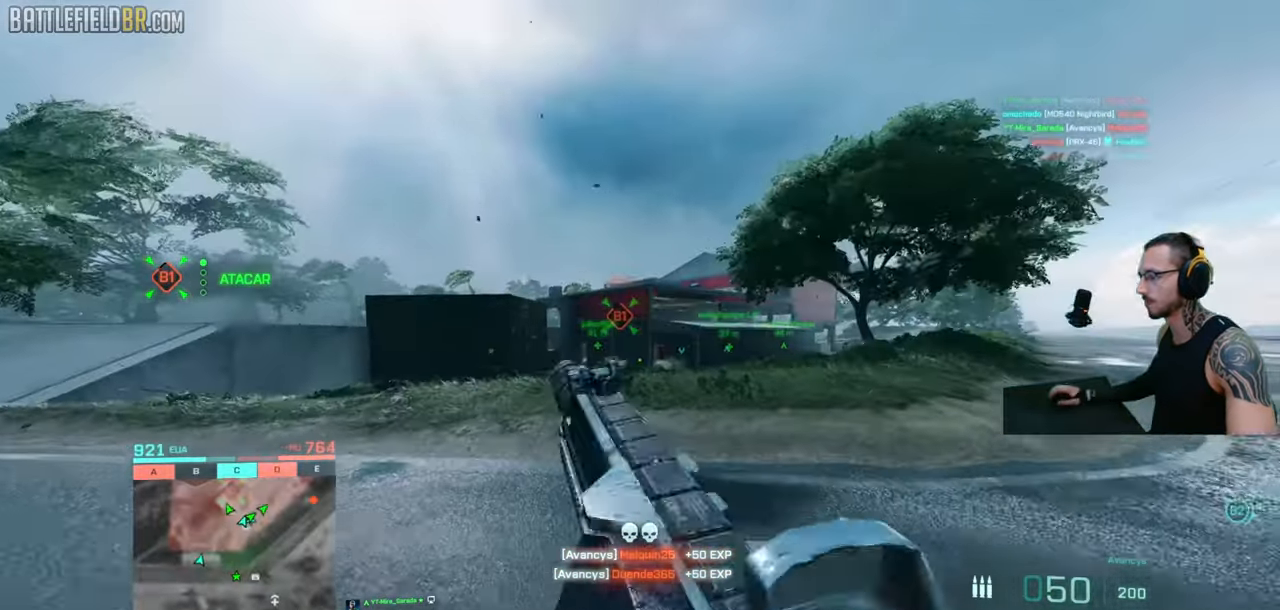
{"keys": [], "mouse": [], "events": [[16, "ctrl", "down"], [50, "w", "up"], [66, "a", "up"], [100, "space", "down"], [133, "ctrl", "up"], [133, "shift", "up"], [166, "space", "up"], [416, "shift", "down"], [433, "a", "down"], [433, "w", "down"], [466, "w", "up"], [483, "a", "up"], [483, "shift", "up"]]}
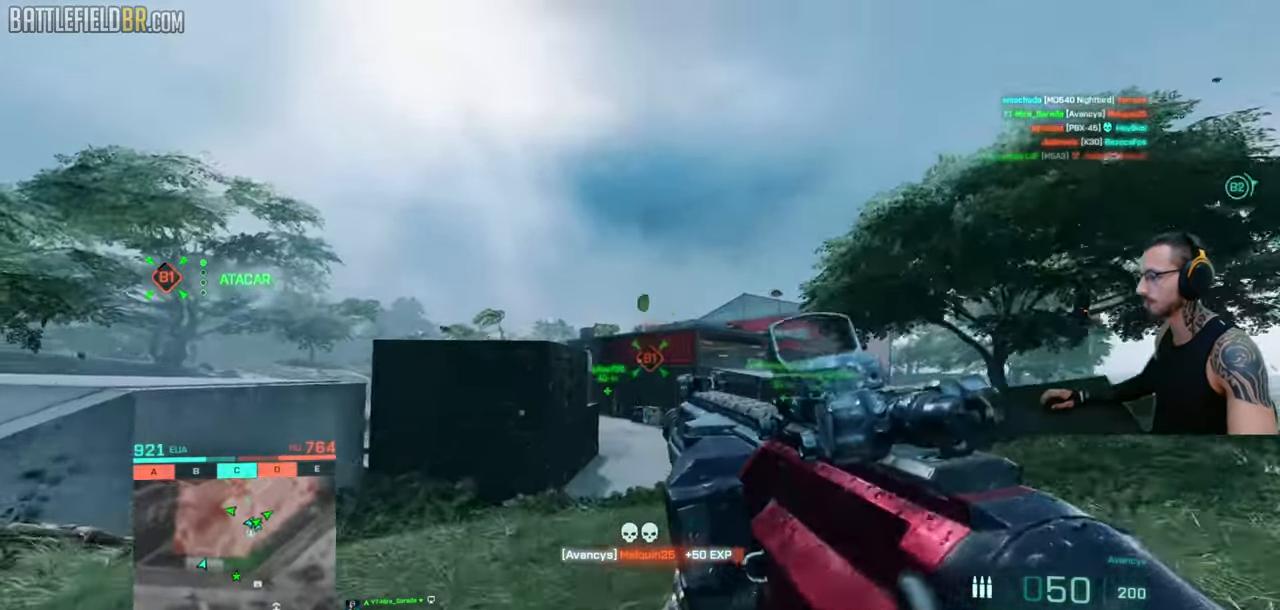
{"keys": ["d"], "mouse": ["right"], "events": [[50, "shift", "down"], [66, "a", "down"], [66, "w", "down"], [150, "a", "up"], [150, "shift", "up"], [233, "a", "down"], [233, "shift", "down"], [333, "shift", "up"], [350, "a", "up"], [383, "d", "down"], [400, "mouse_right", "down"], [416, "w", "up"]]}
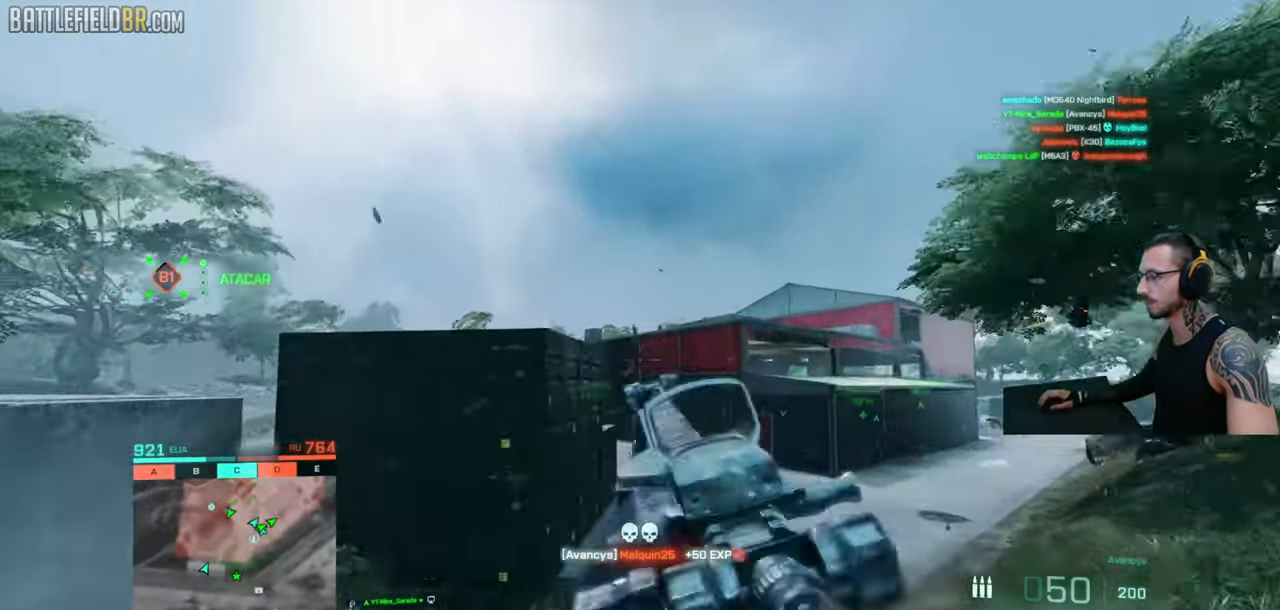
{"keys": ["a"], "mouse": ["left", "right"], "events": [[50, "mouse_left", "down"], [300, "a", "down"], [316, "d", "up"], [383, "ctrl", "down"], [483, "ctrl", "up"]]}
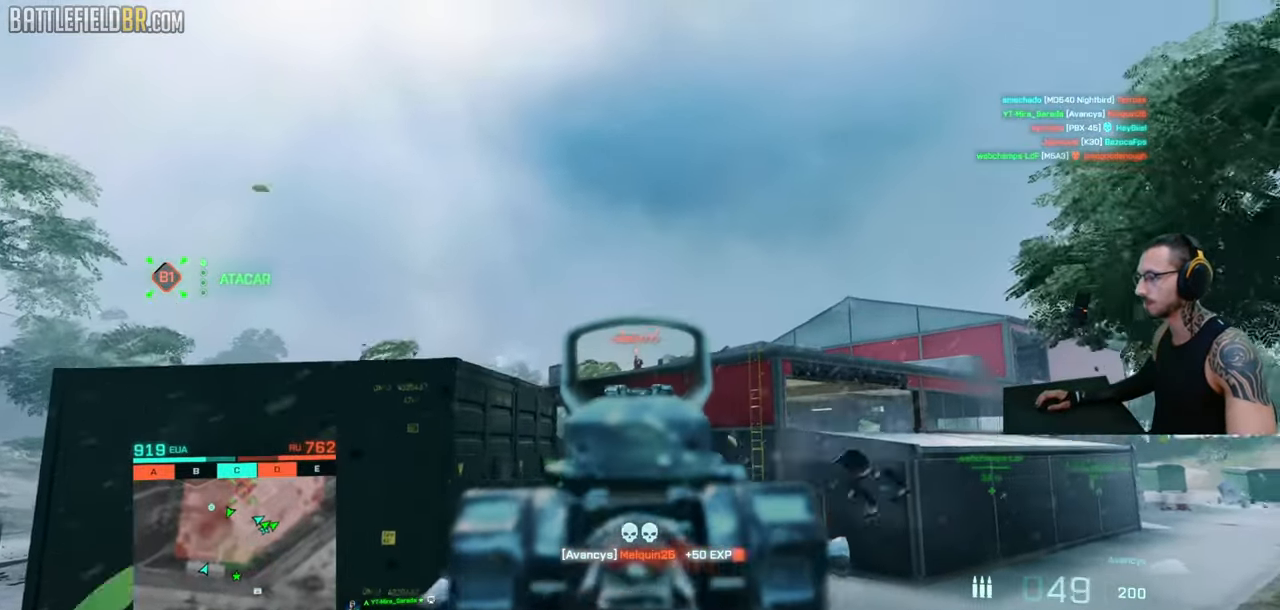
{"keys": ["a"], "mouse": ["left", "right"], "events": []}
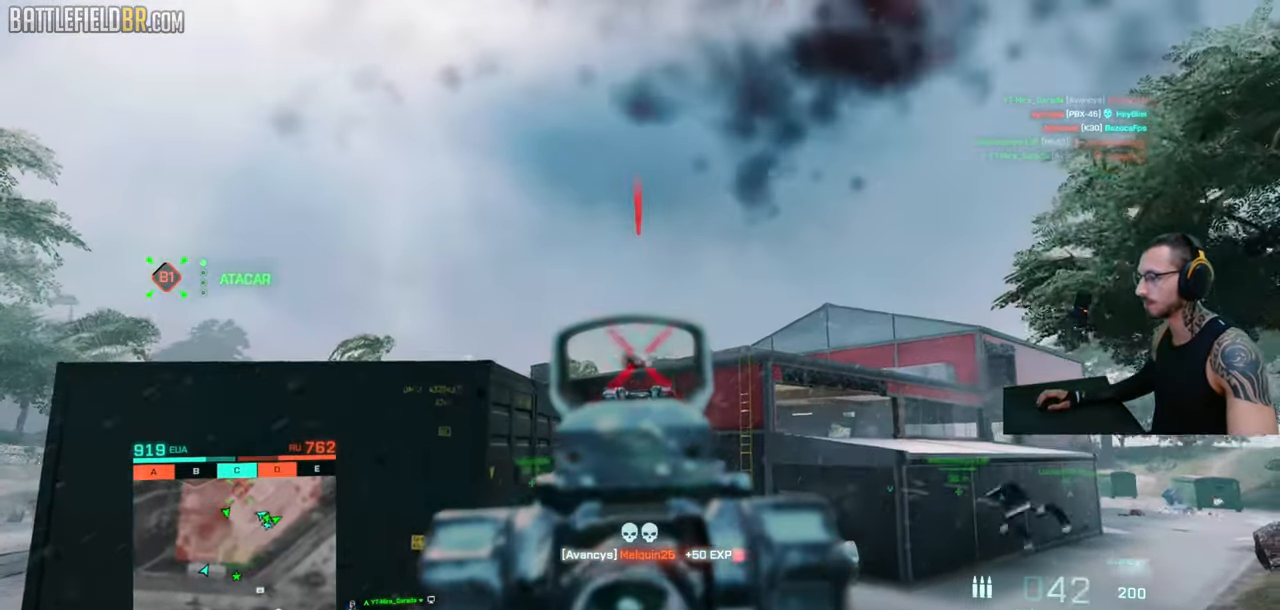
{"keys": ["a", "shift", "w"], "mouse": [], "events": [[83, "ctrl", "down"], [116, "d", "down"], [133, "mouse_left", "up"], [150, "a", "up"], [166, "ctrl", "up"], [166, "mouse_right", "up"], [216, "w", "down"], [233, "a", "down"], [250, "d", "up"], [266, "shift", "down"], [316, "a", "up"], [316, "shift", "up"], [366, "shift", "down"], [383, "a", "down"]]}
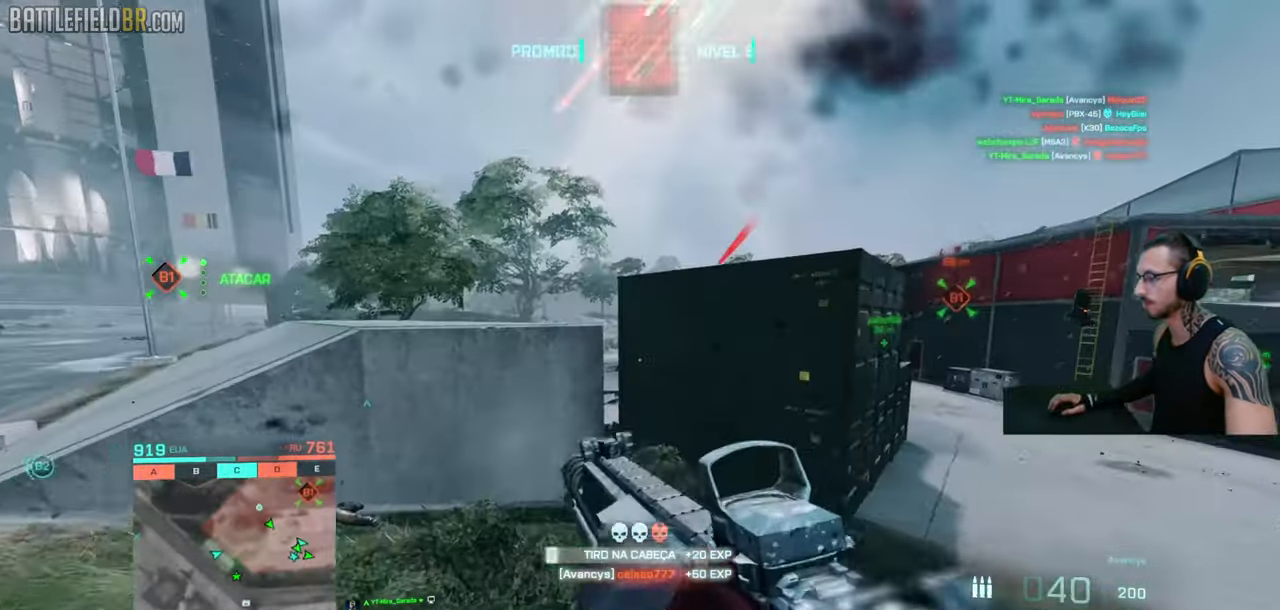
{"keys": ["d", "shift", "w"], "mouse": [], "events": [[266, "a", "up"], [400, "d", "down"]]}
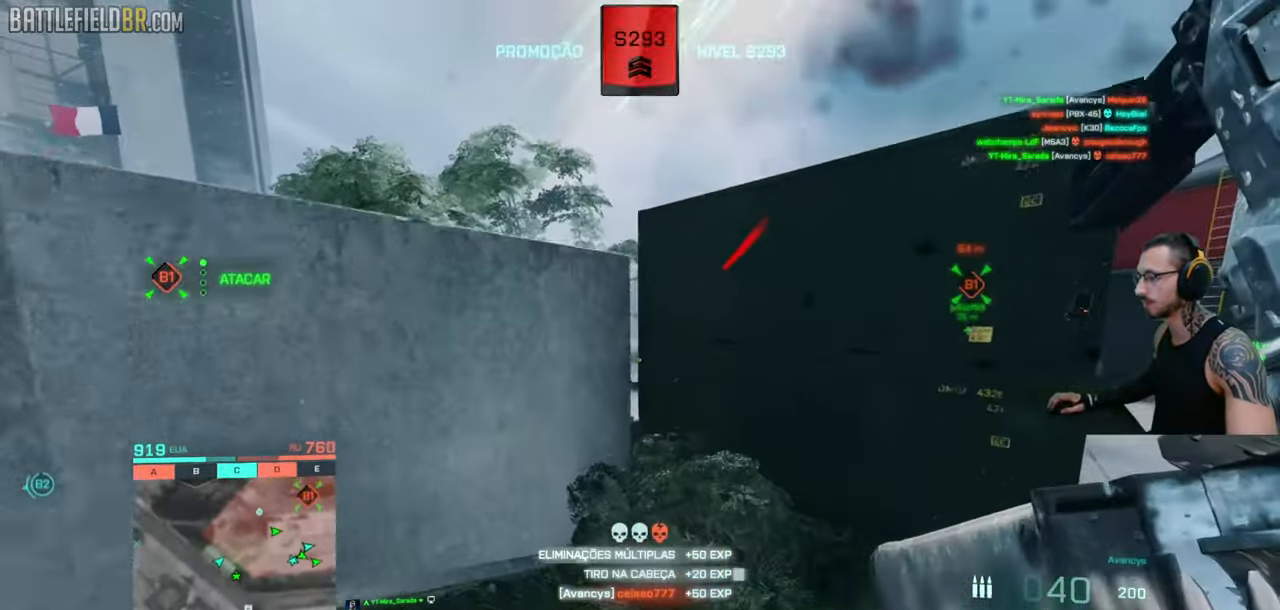
{"keys": ["d", "shift", "w"], "mouse": [], "events": [[116, "d", "up"], [350, "d", "down"], [416, "d", "up"], [483, "d", "down"]]}
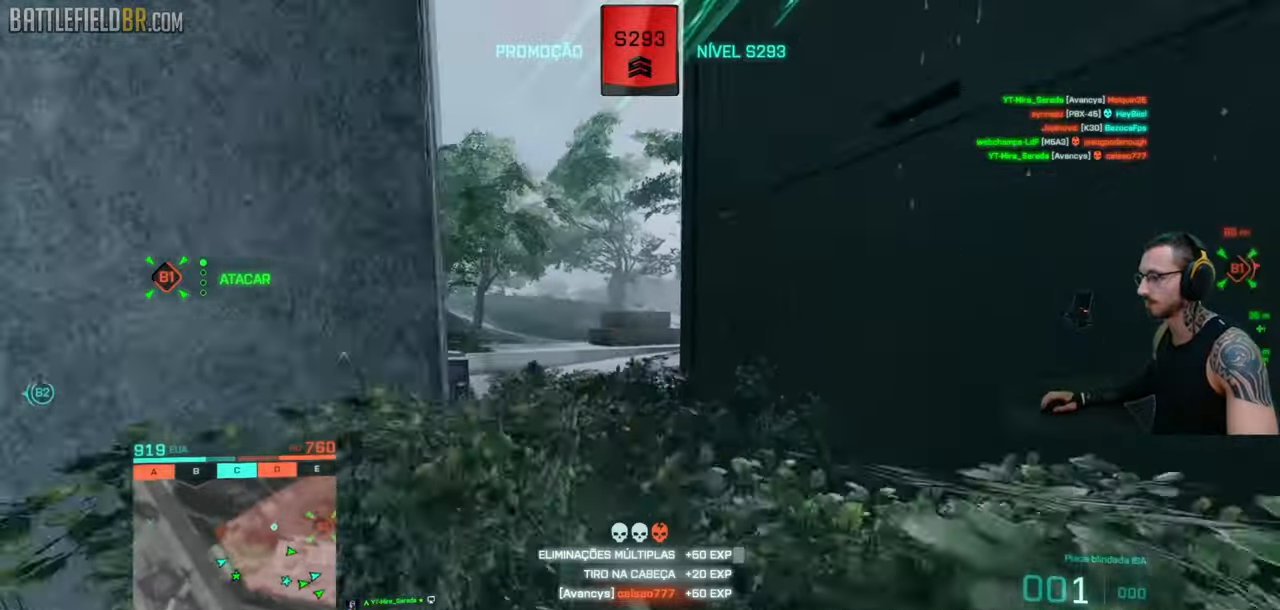
{"keys": [], "mouse": [], "events": [[50, "a", "down"], [50, "d", "up"], [283, "ctrl", "down"], [300, "w", "up"], [316, "a", "up"], [333, "ctrl", "up"], [333, "shift", "up"], [333, "space", "down"], [383, "space", "up"]]}
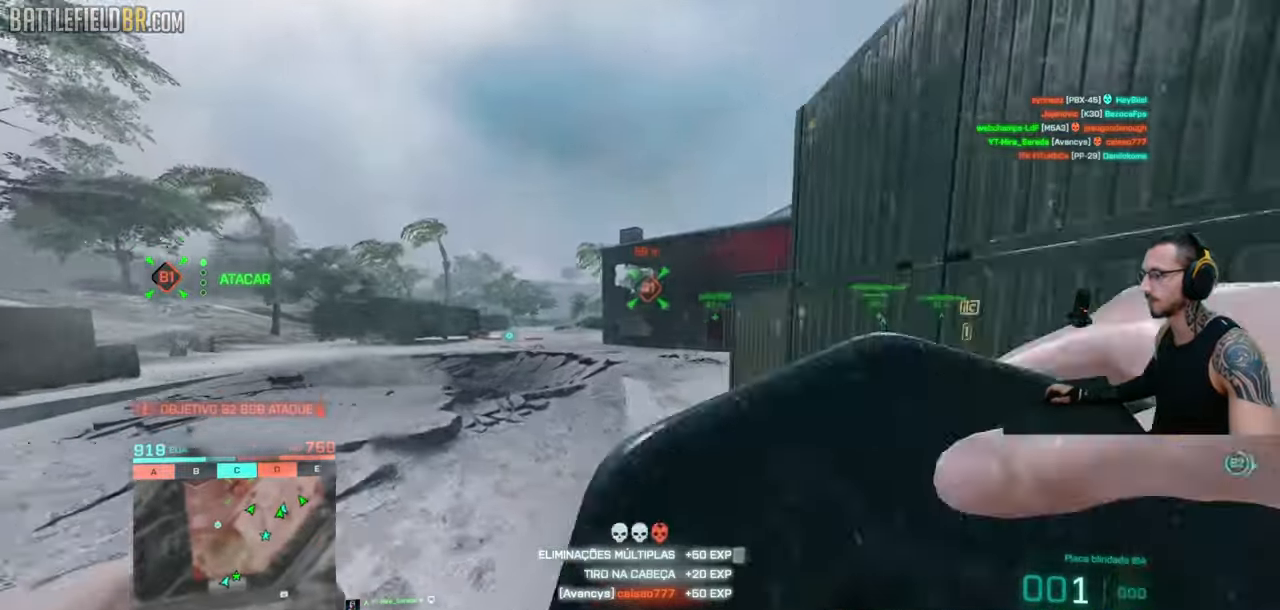
{"keys": ["shift", "w"], "mouse": [], "events": [[50, "w", "down"], [83, "shift", "down"], [100, "shift", "up"], [133, "shift", "down"], [233, "shift", "up"], [266, "shift", "down"], [366, "r", "down"], [400, "r", "up"], [450, "r", "down"], [500, "r", "up"]]}
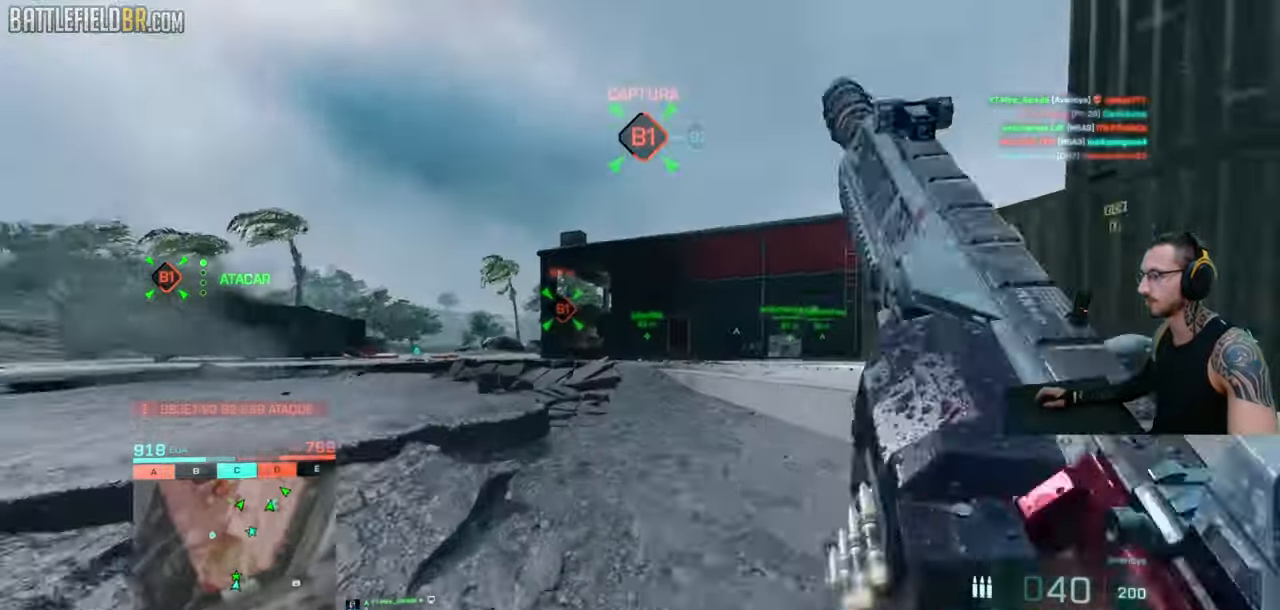
{"keys": ["ctrl", "d", "shift", "w"], "mouse": [], "events": [[50, "r", "down"], [83, "r", "up"], [116, "r", "down"], [166, "r", "up"], [383, "space", "down"], [450, "ctrl", "down"], [450, "d", "down"], [450, "space", "up"]]}
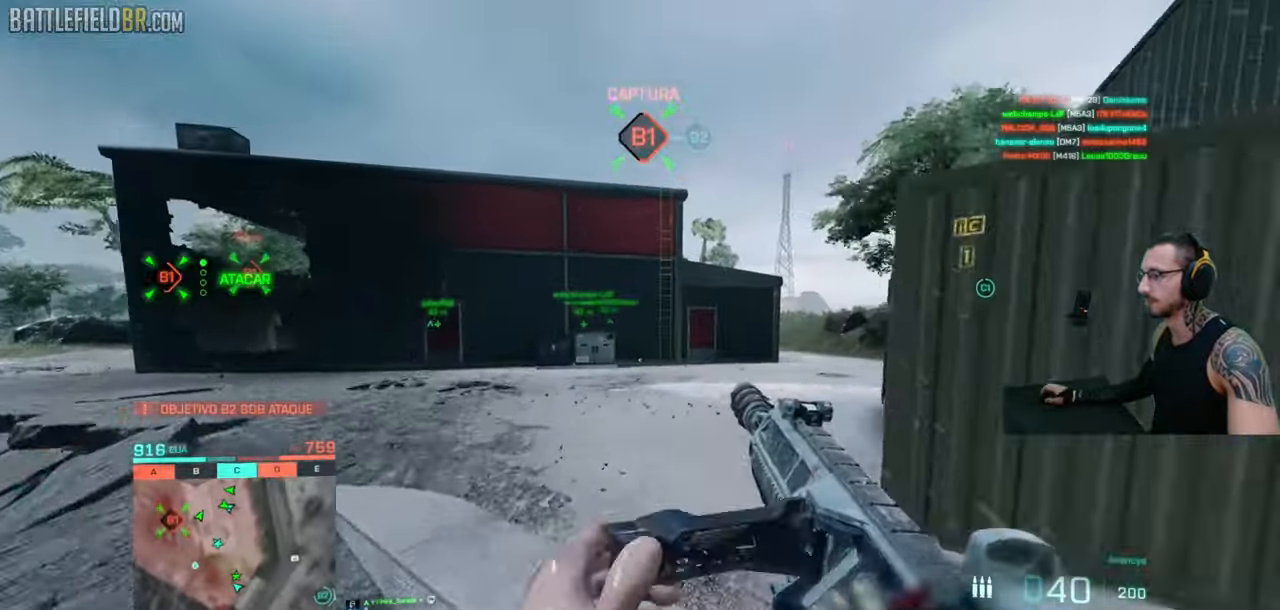
{"keys": ["shift", "w"], "mouse": [], "events": [[83, "space", "down"], [100, "ctrl", "up"], [100, "shift", "up"], [100, "w", "up"], [116, "d", "up"], [133, "space", "up"], [183, "shift", "down"], [183, "w", "down"], [216, "shift", "up"], [266, "shift", "down"], [300, "shift", "up"], [350, "shift", "down"], [383, "shift", "up"], [416, "shift", "down"], [466, "shift", "up"], [500, "shift", "down"]]}